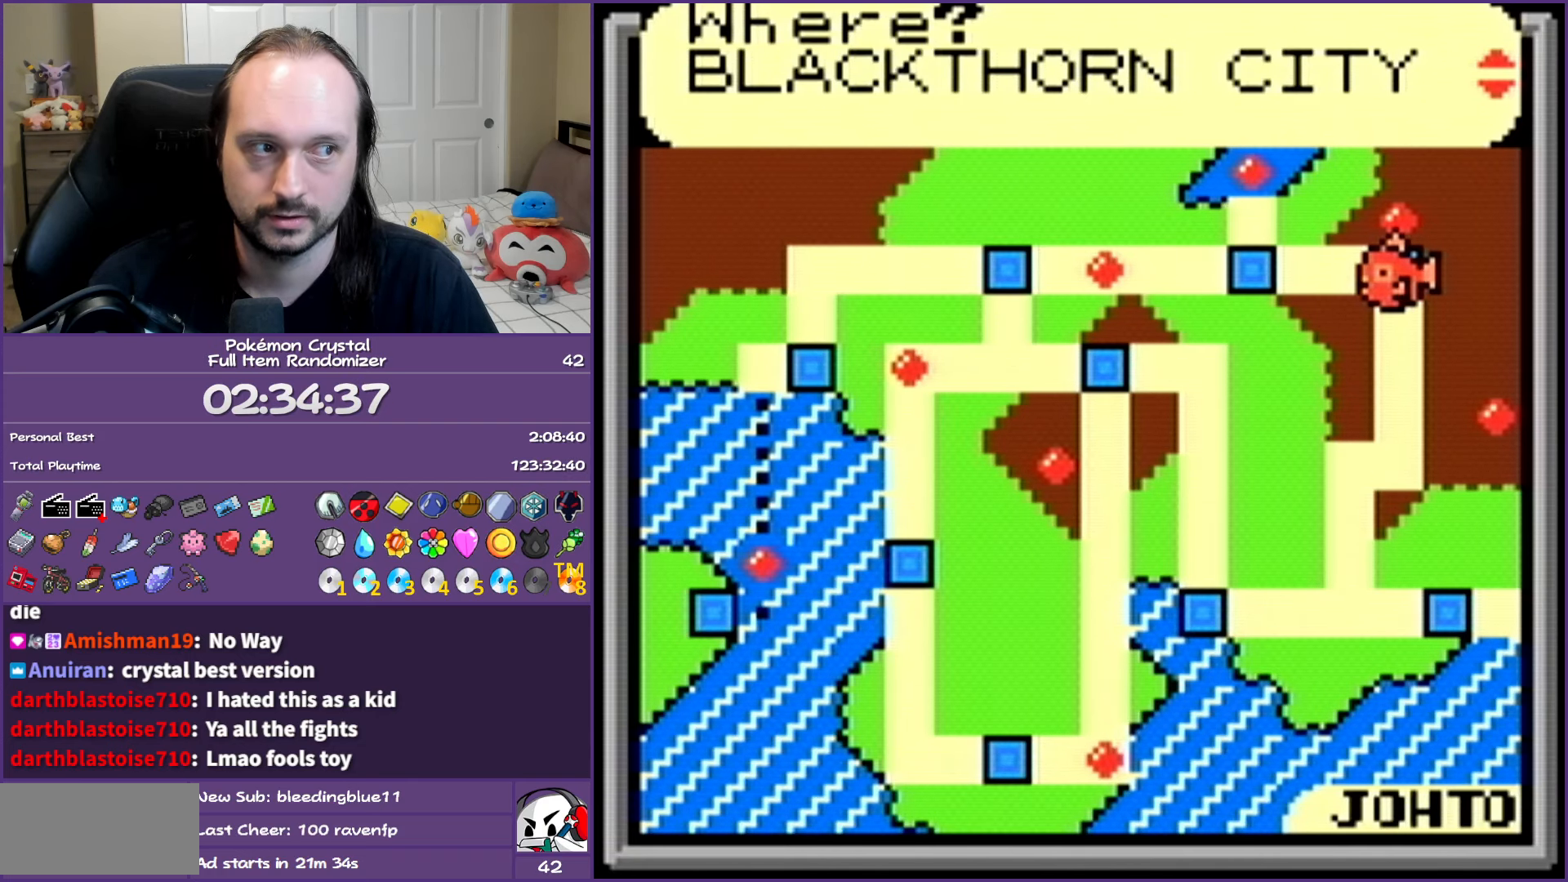
Gameplay with a controller (Nintendo layout); each line is a JSON object with the inputs held at the frame after it. "events" lists button and stick changes between this image and that frame as [ms after this image, input, new state], when the widget could be followed in between. Not read: L3 R3.
{"buttons": [], "events": [[333, "DPAD_UP", "down"], [450, "DPAD_UP", "up"]]}
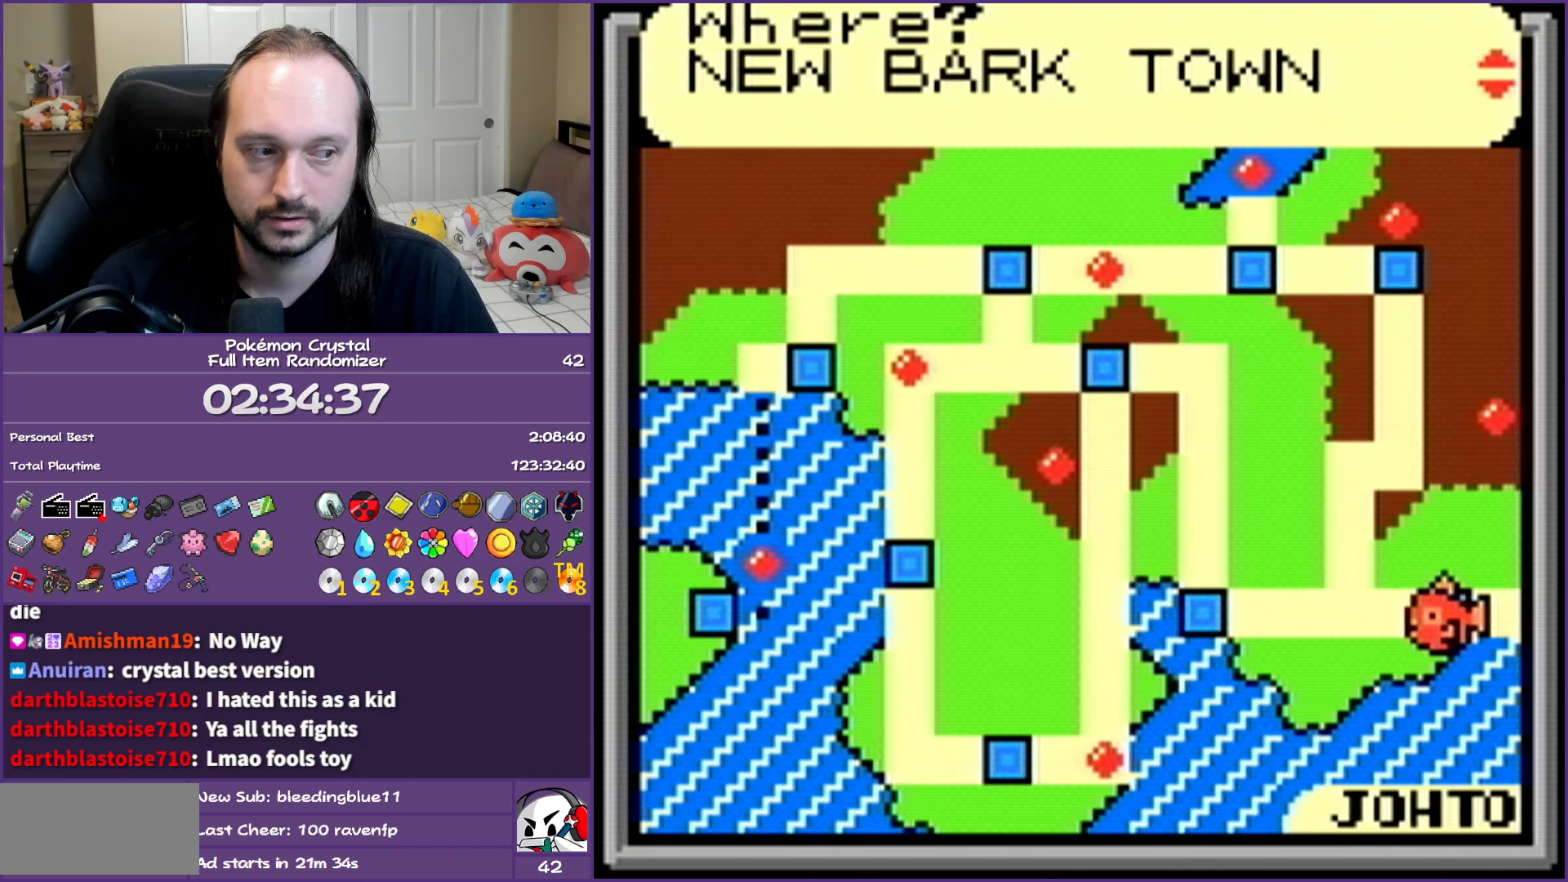
{"buttons": [], "events": [[17, "DPAD_UP", "down"], [150, "DPAD_UP", "up"]]}
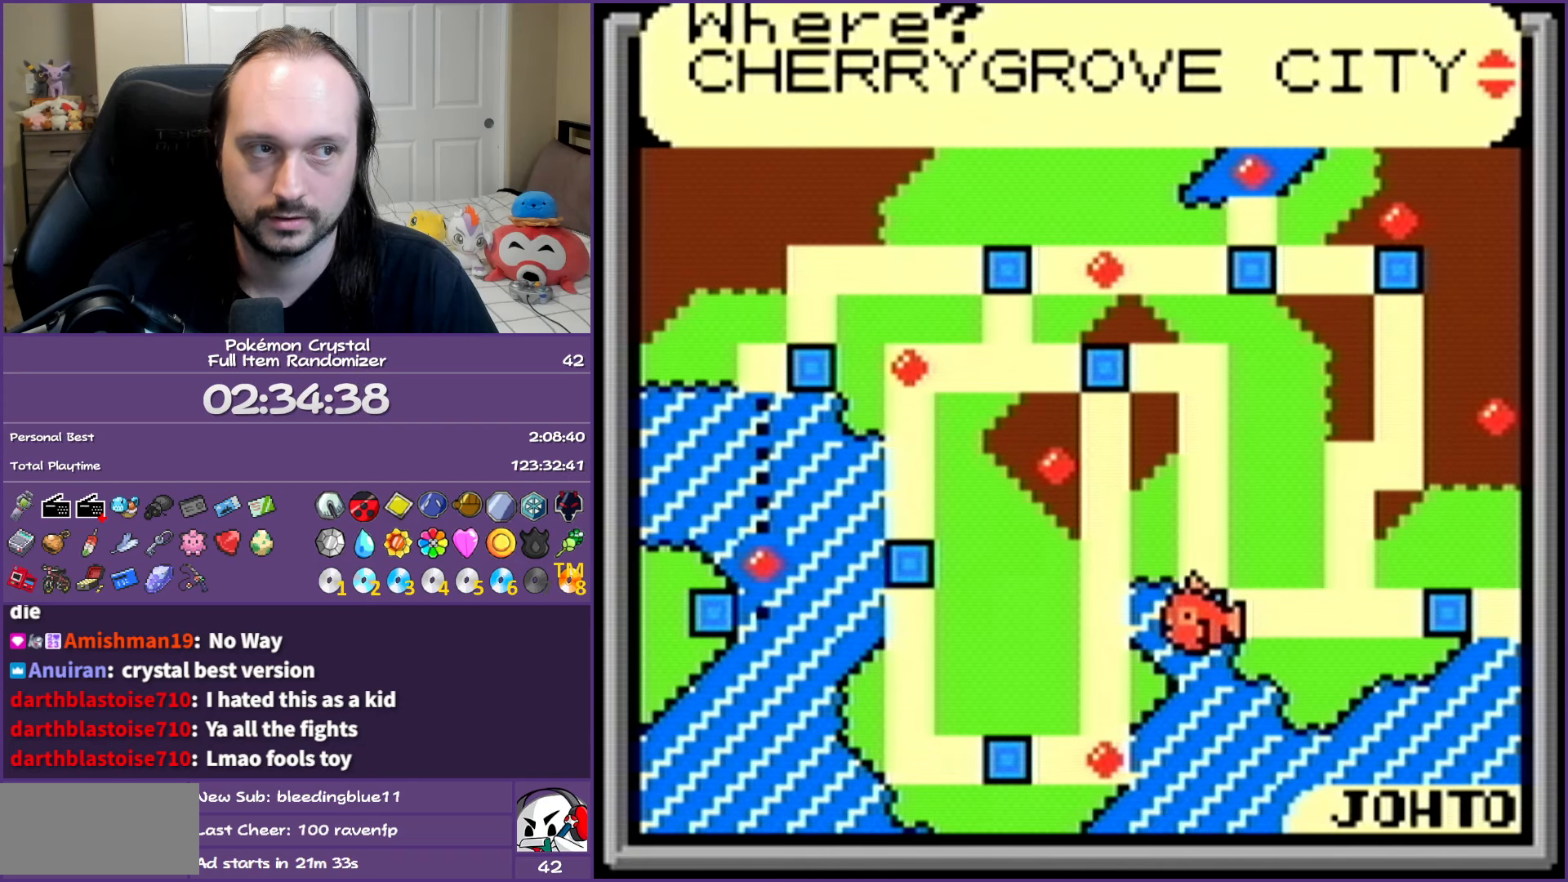
{"buttons": ["DPAD_UP"], "events": [[483, "DPAD_UP", "down"]]}
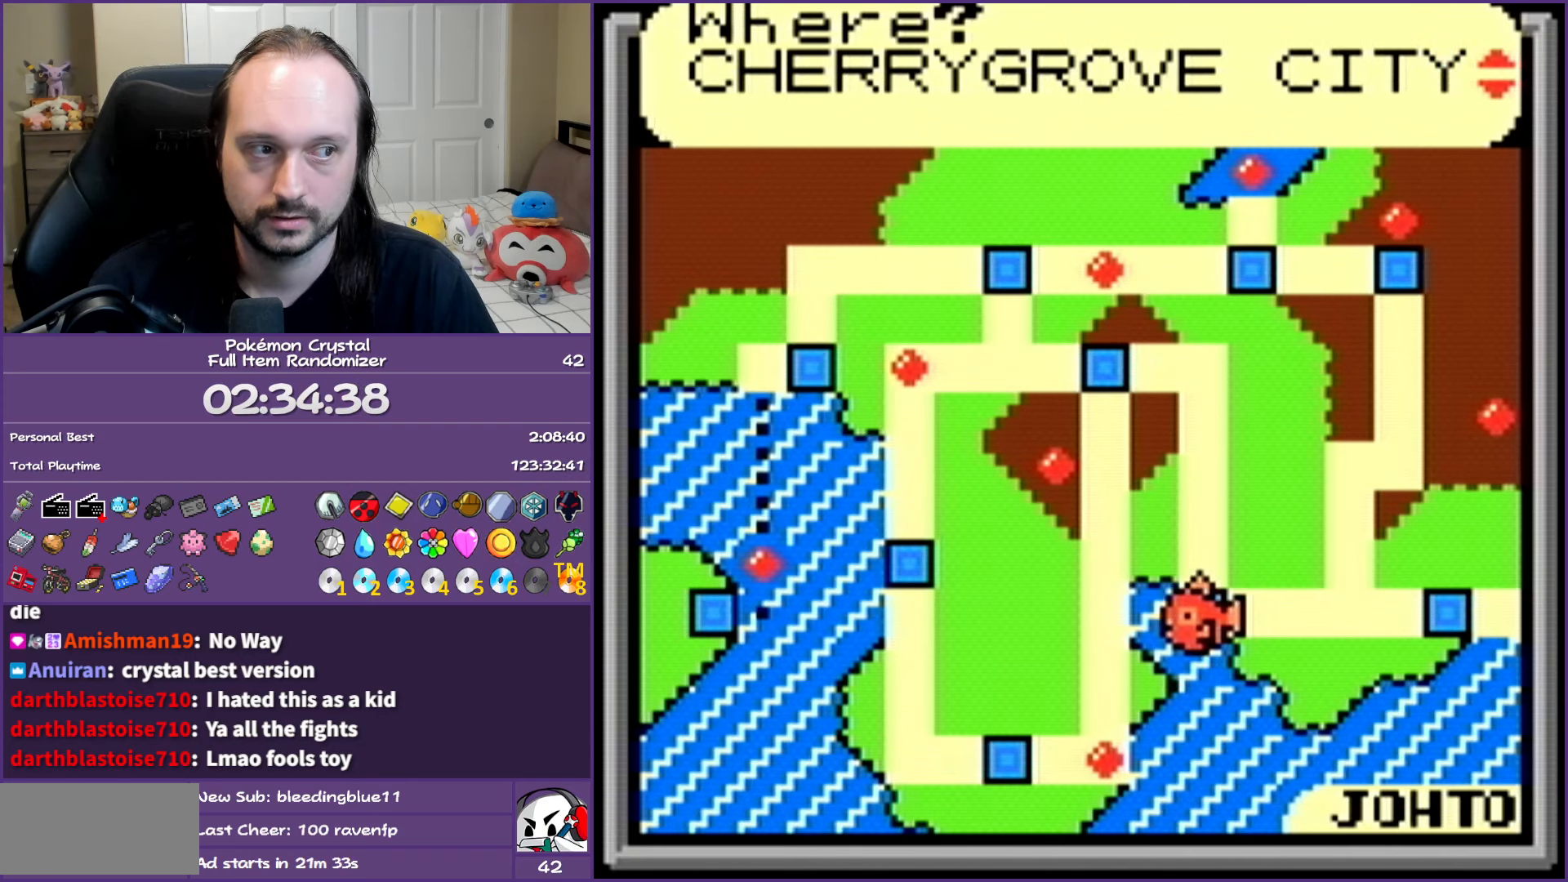
{"buttons": ["DPAD_UP"], "events": [[33, "DPAD_UP", "up"], [500, "DPAD_UP", "down"]]}
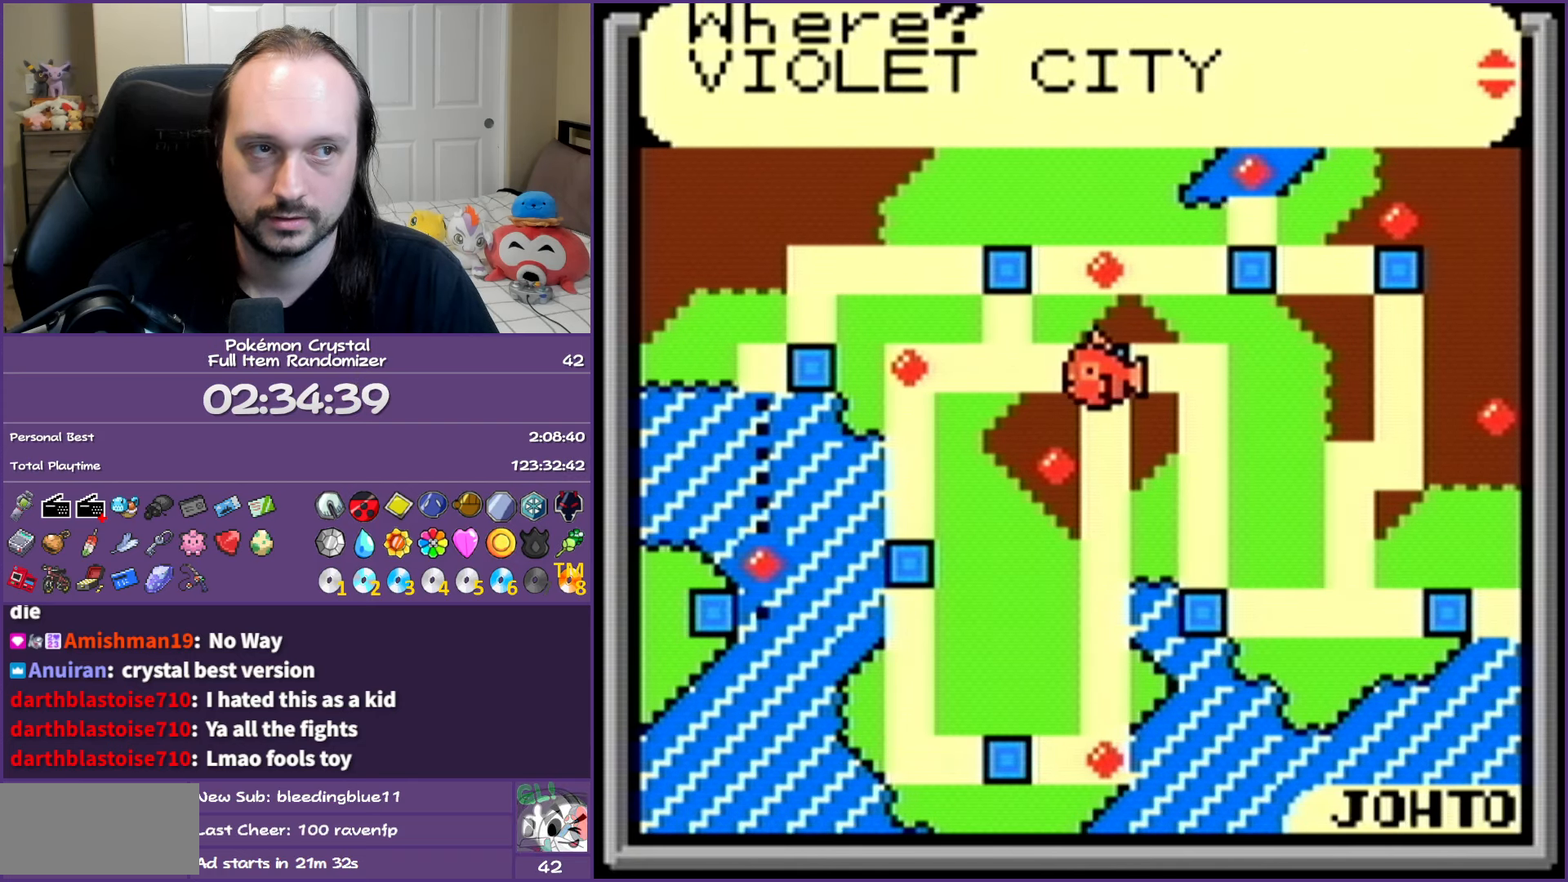
{"buttons": [], "events": [[33, "DPAD_UP", "up"]]}
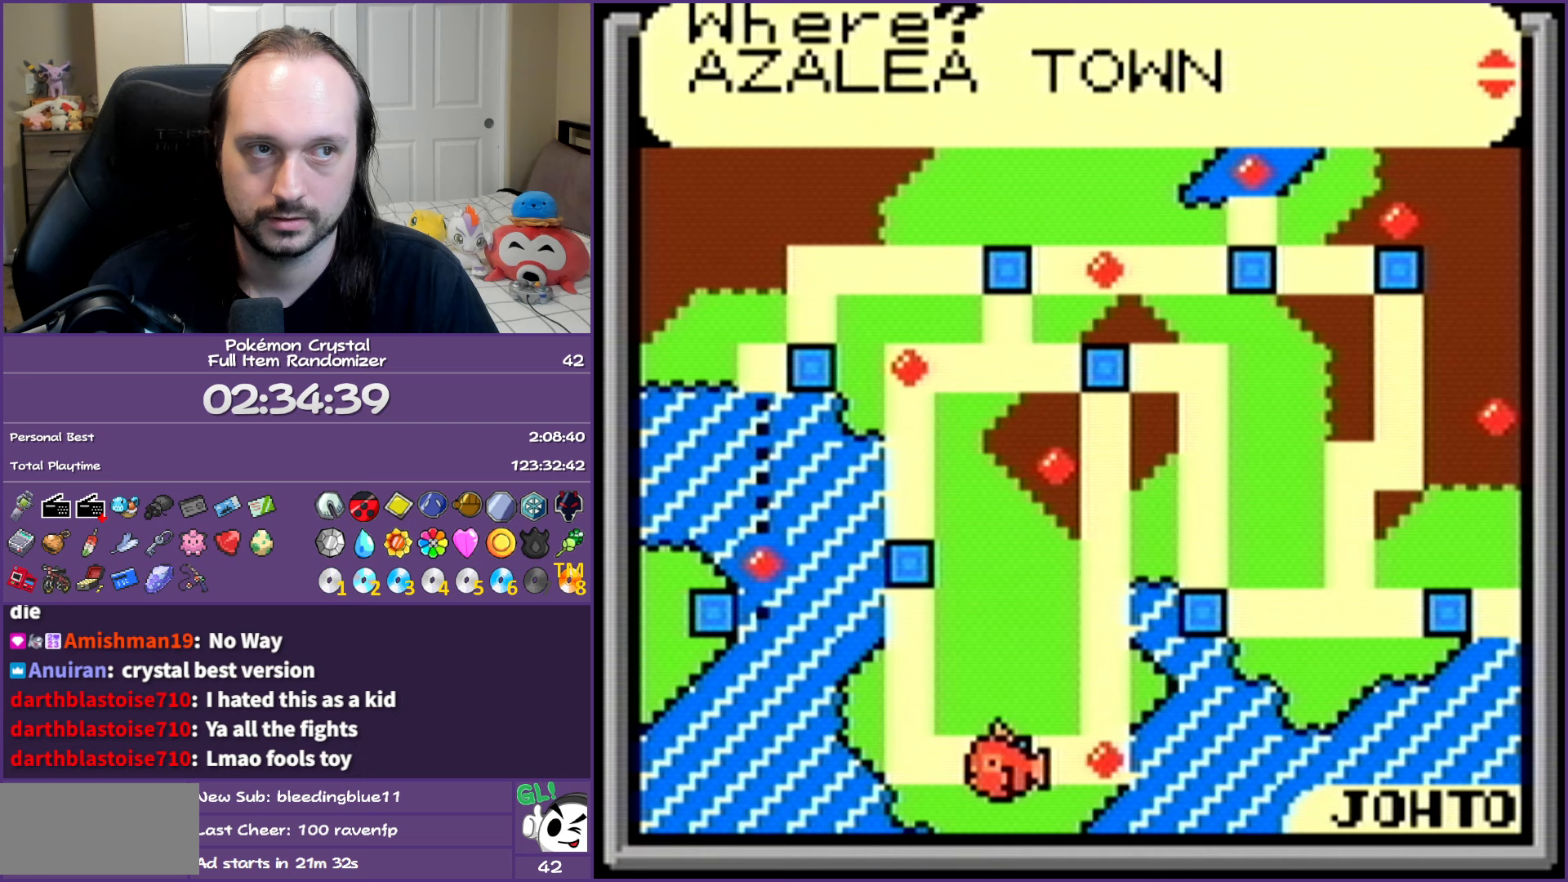
{"buttons": [], "events": []}
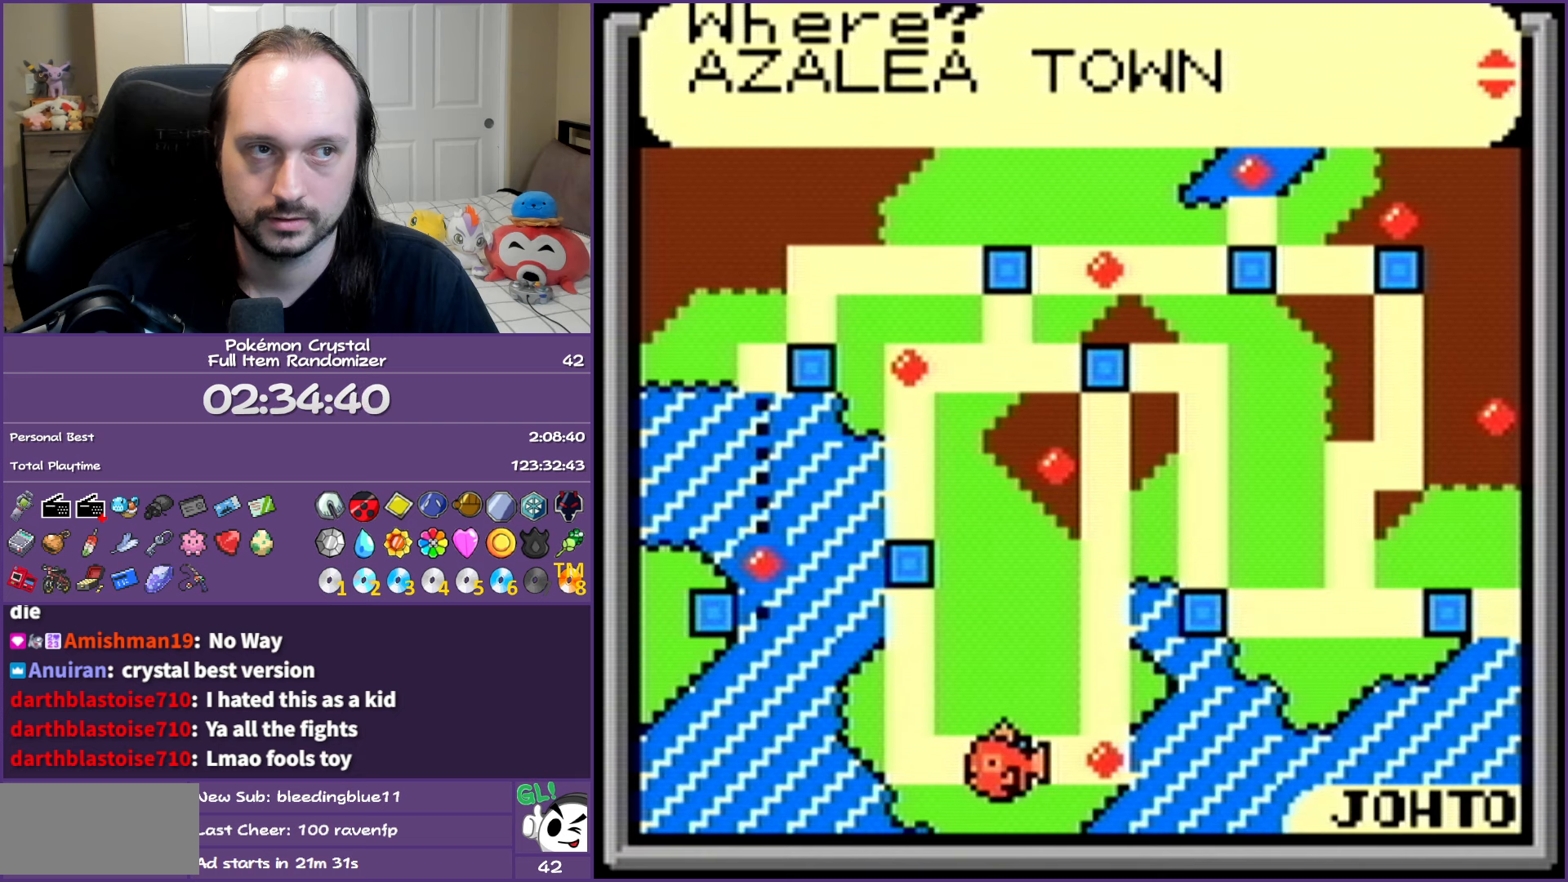
{"buttons": [], "events": []}
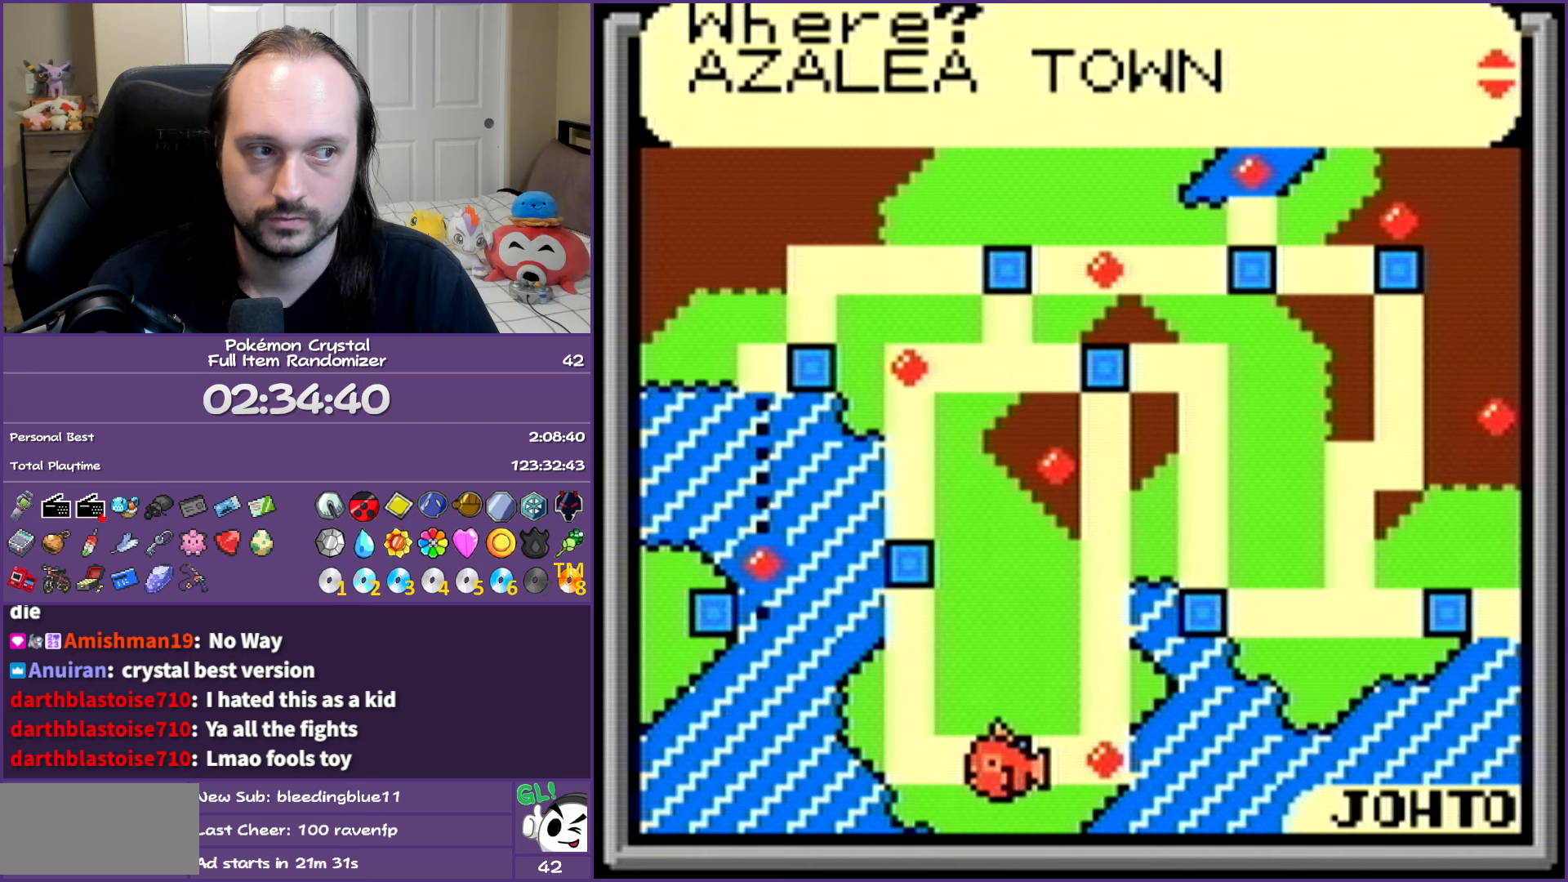
{"buttons": [], "events": [[267, "DPAD_UP", "down"], [367, "DPAD_UP", "up"]]}
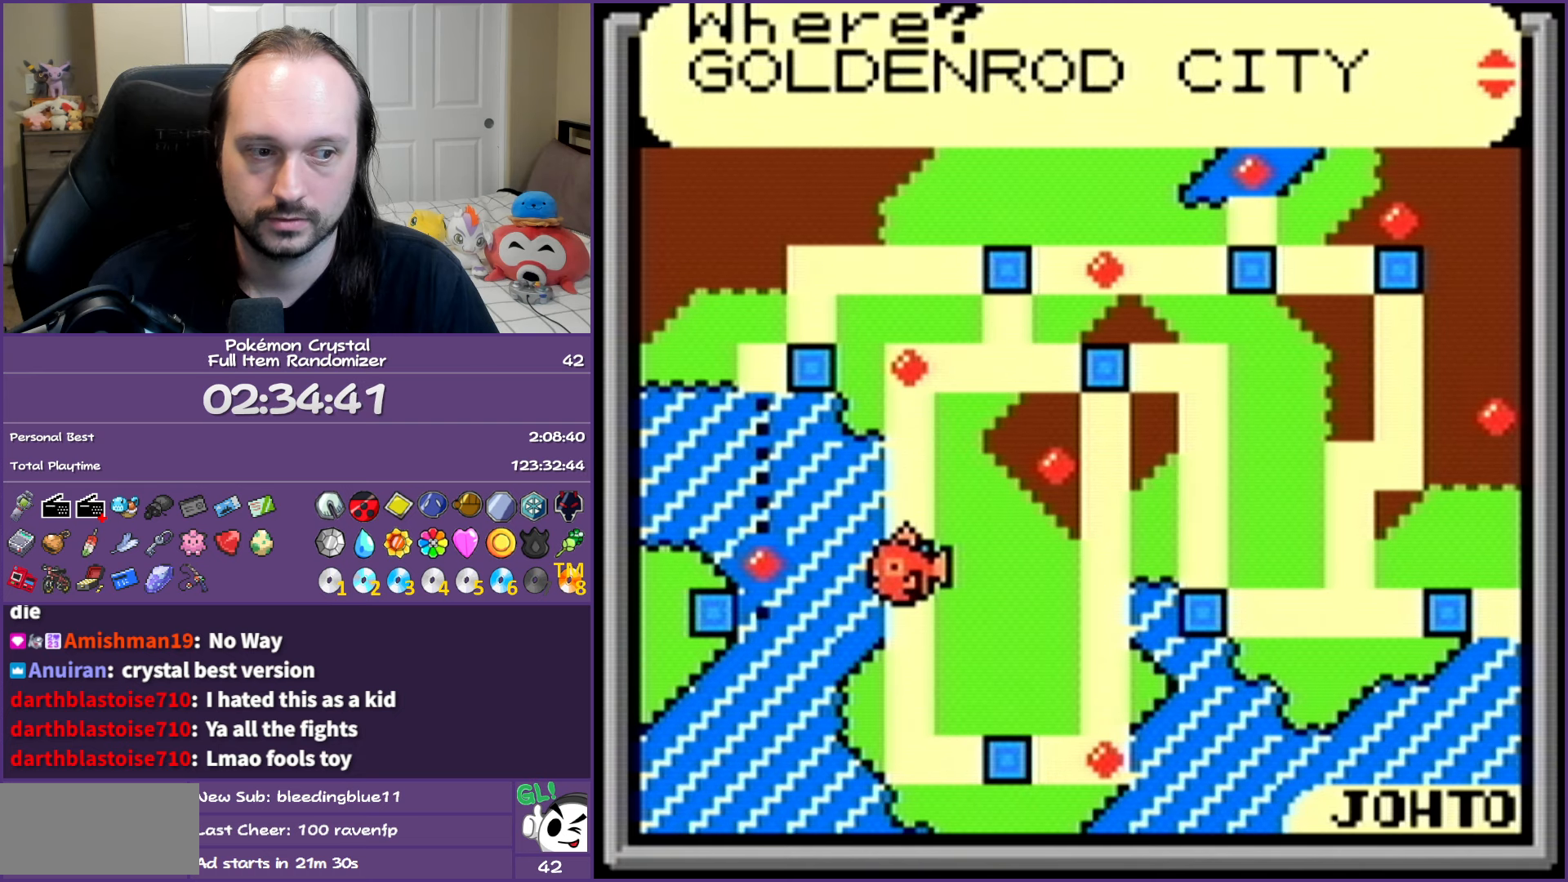
{"buttons": [], "events": []}
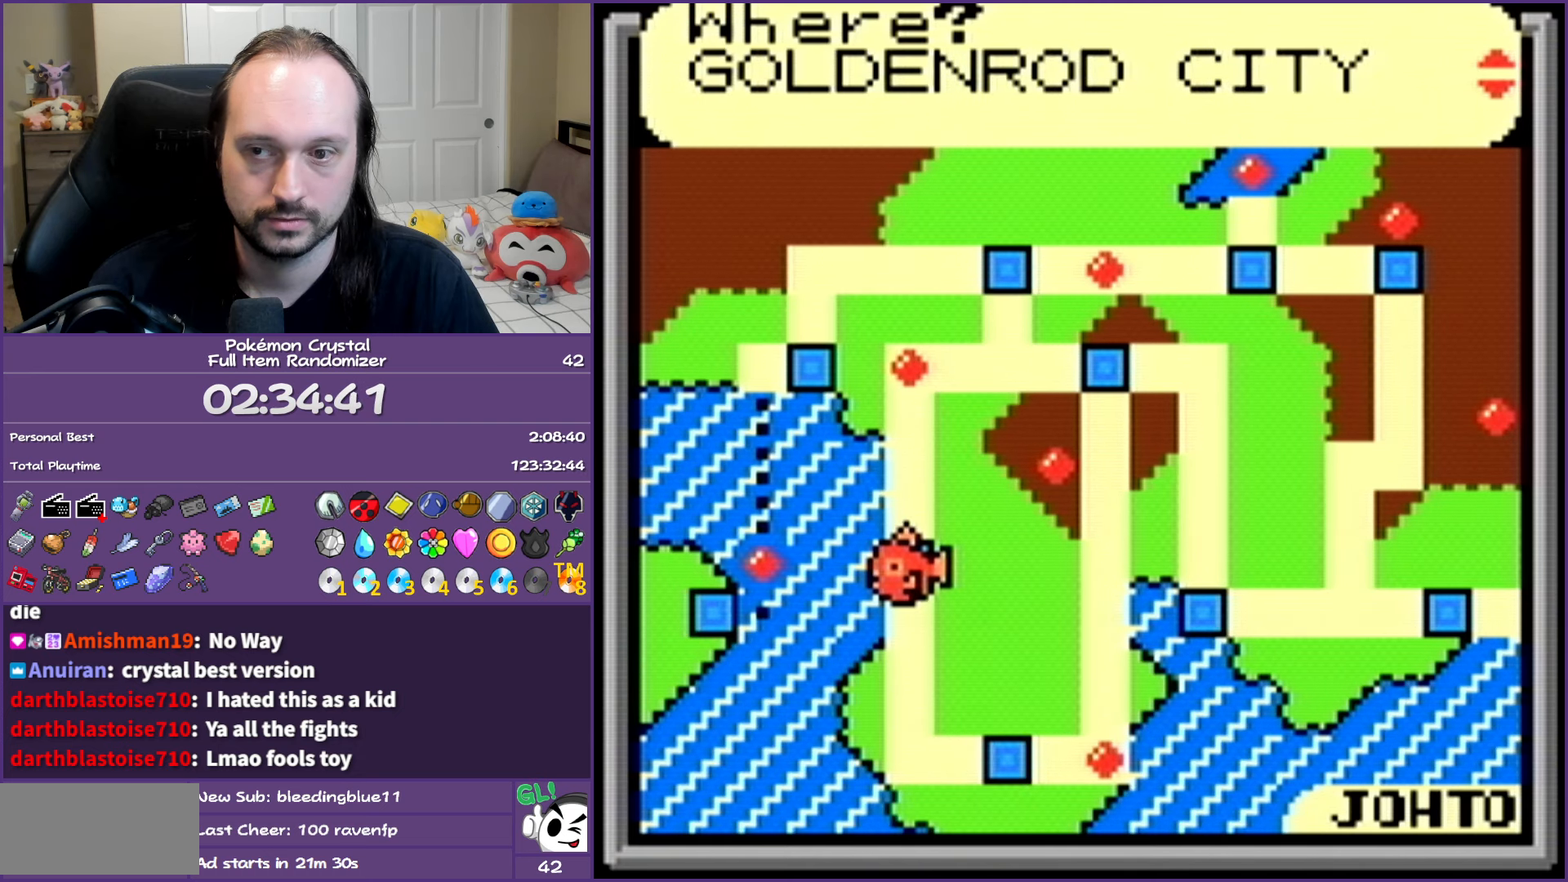
{"buttons": [], "events": []}
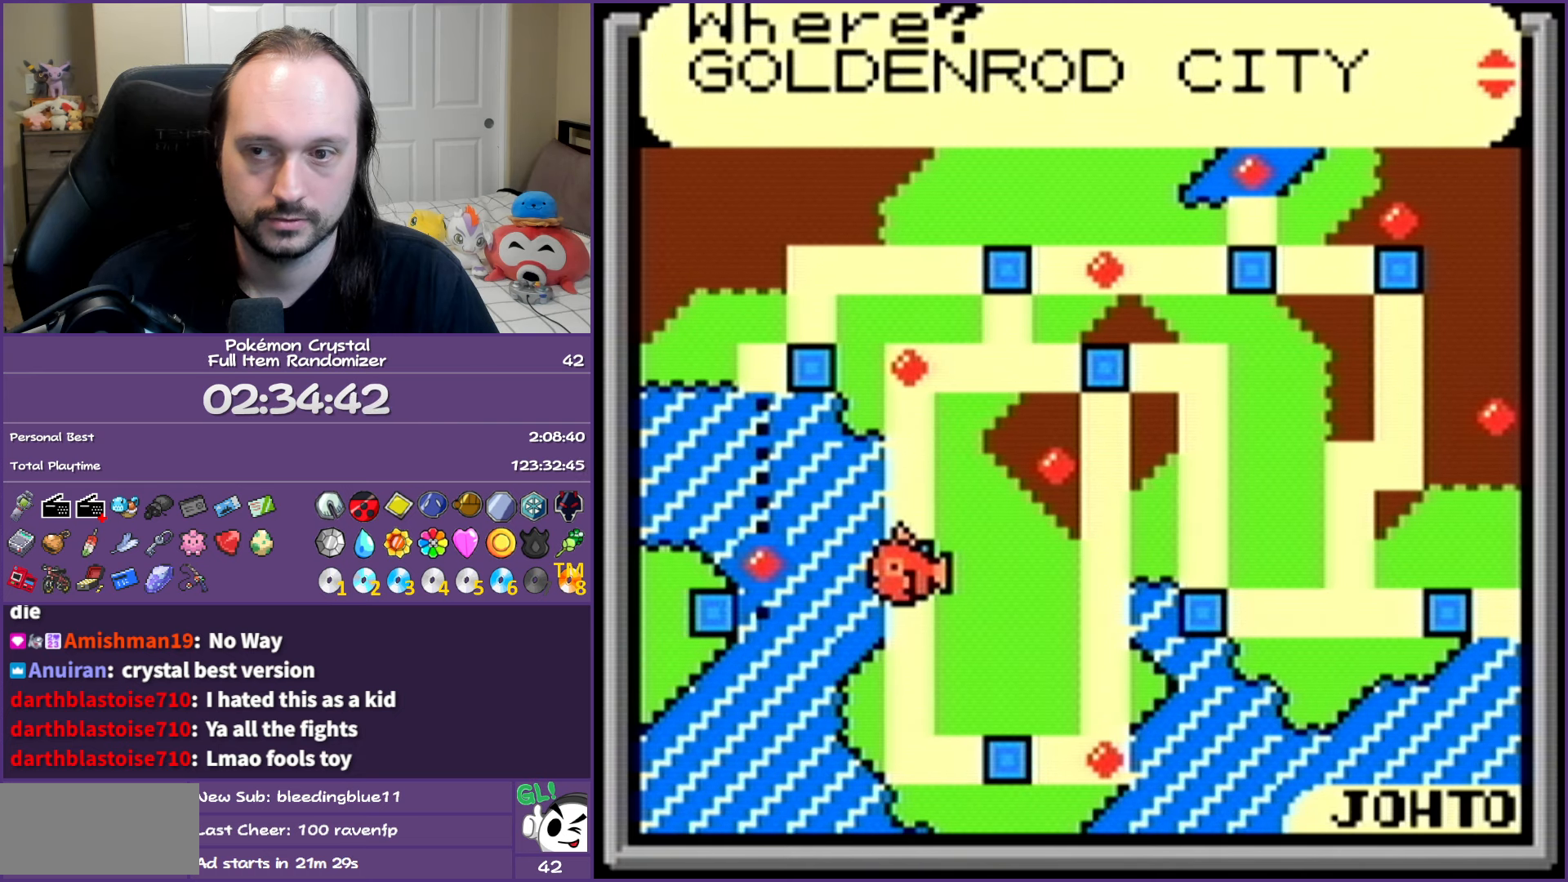
{"buttons": [], "events": []}
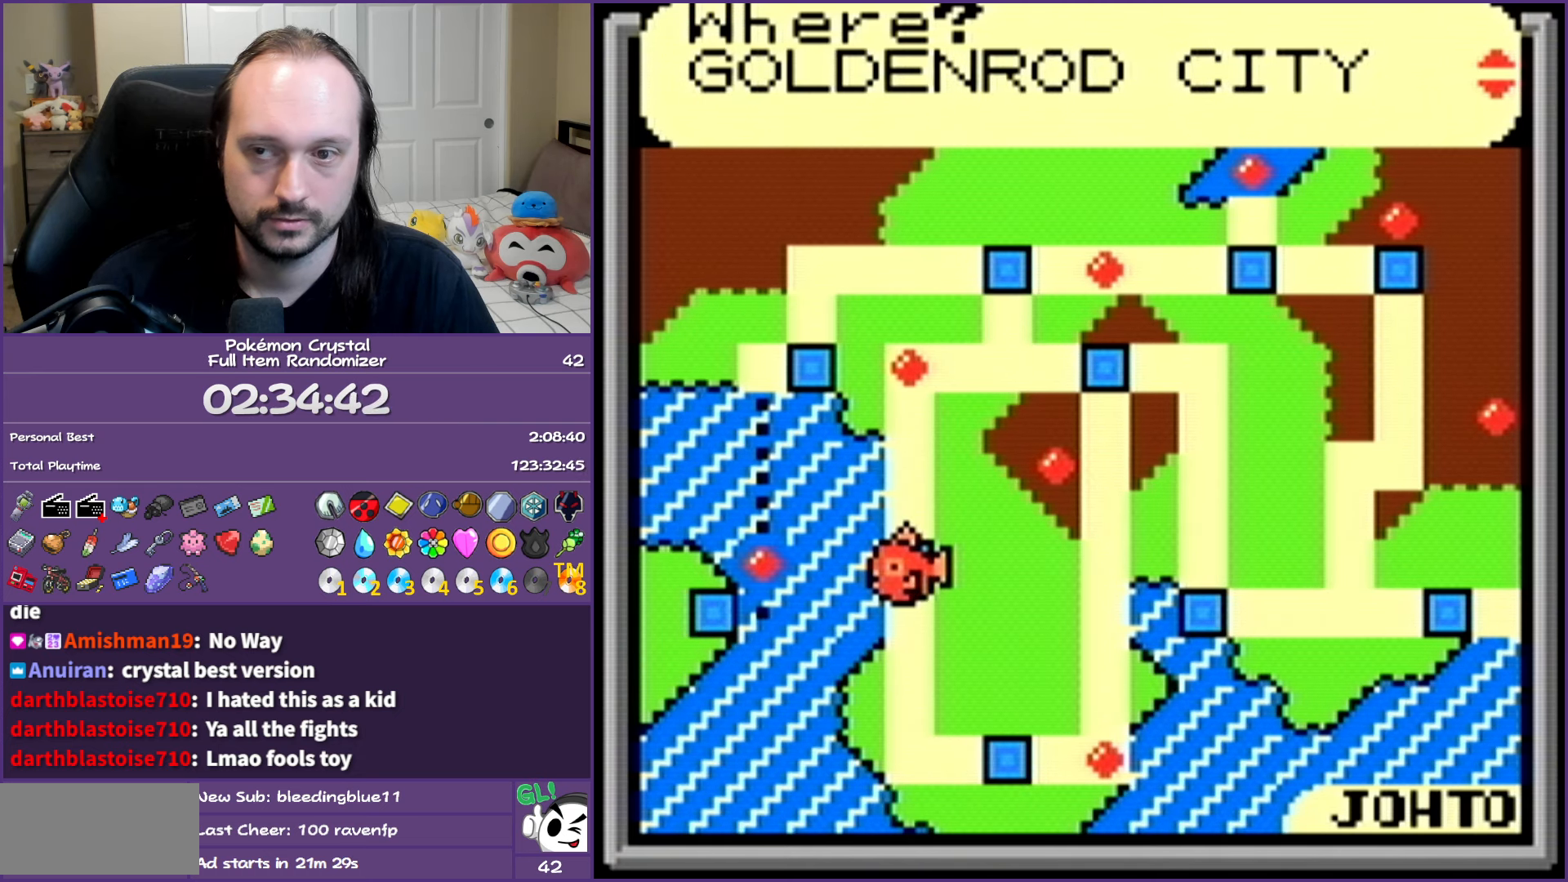
{"buttons": [], "events": []}
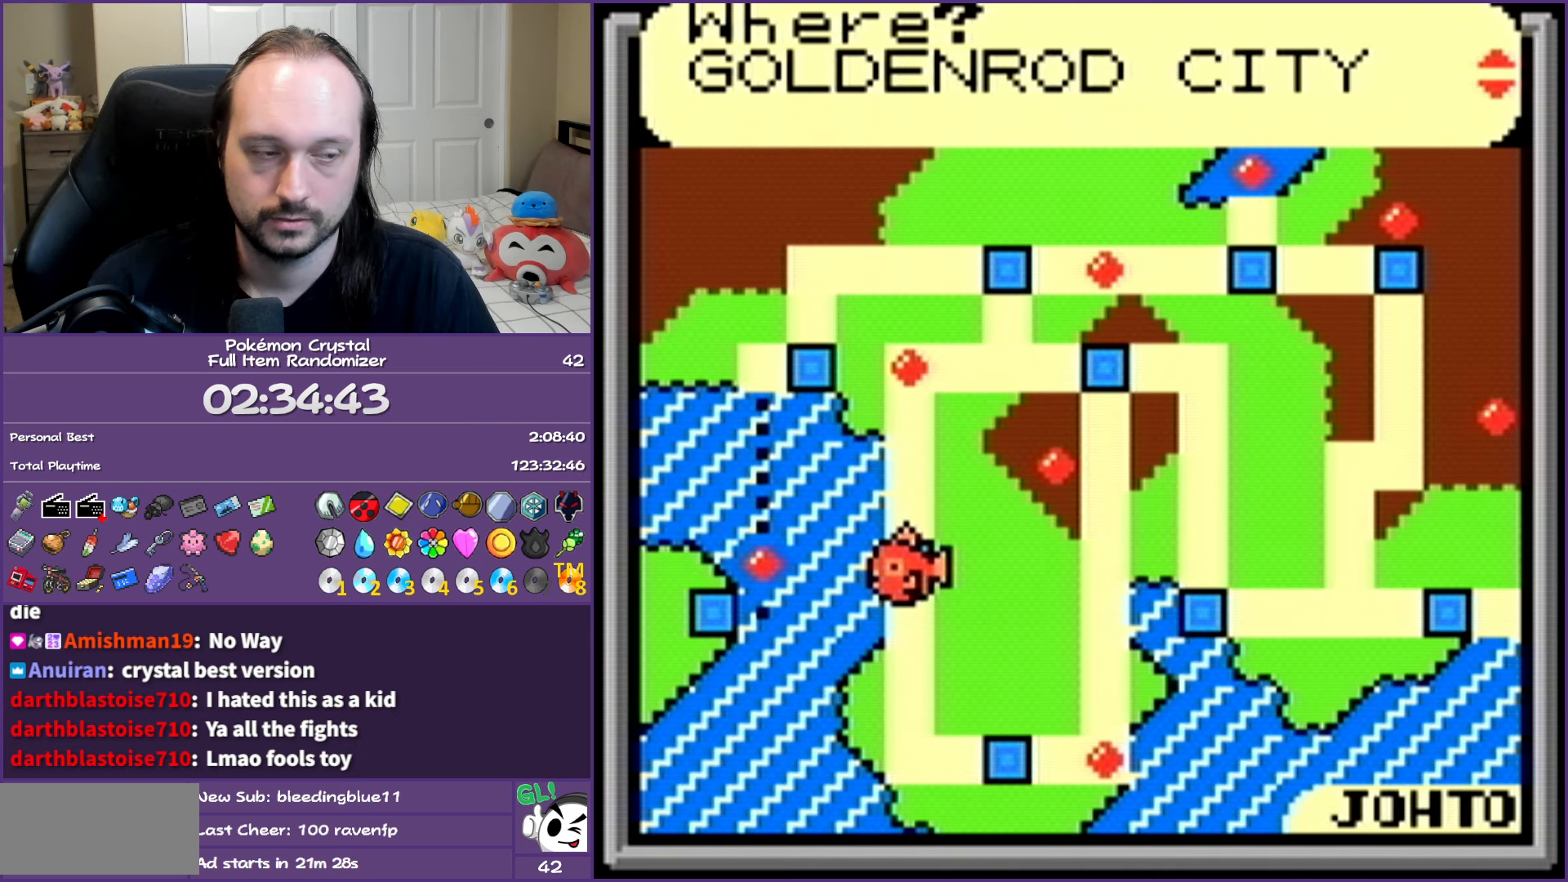
{"buttons": [], "events": []}
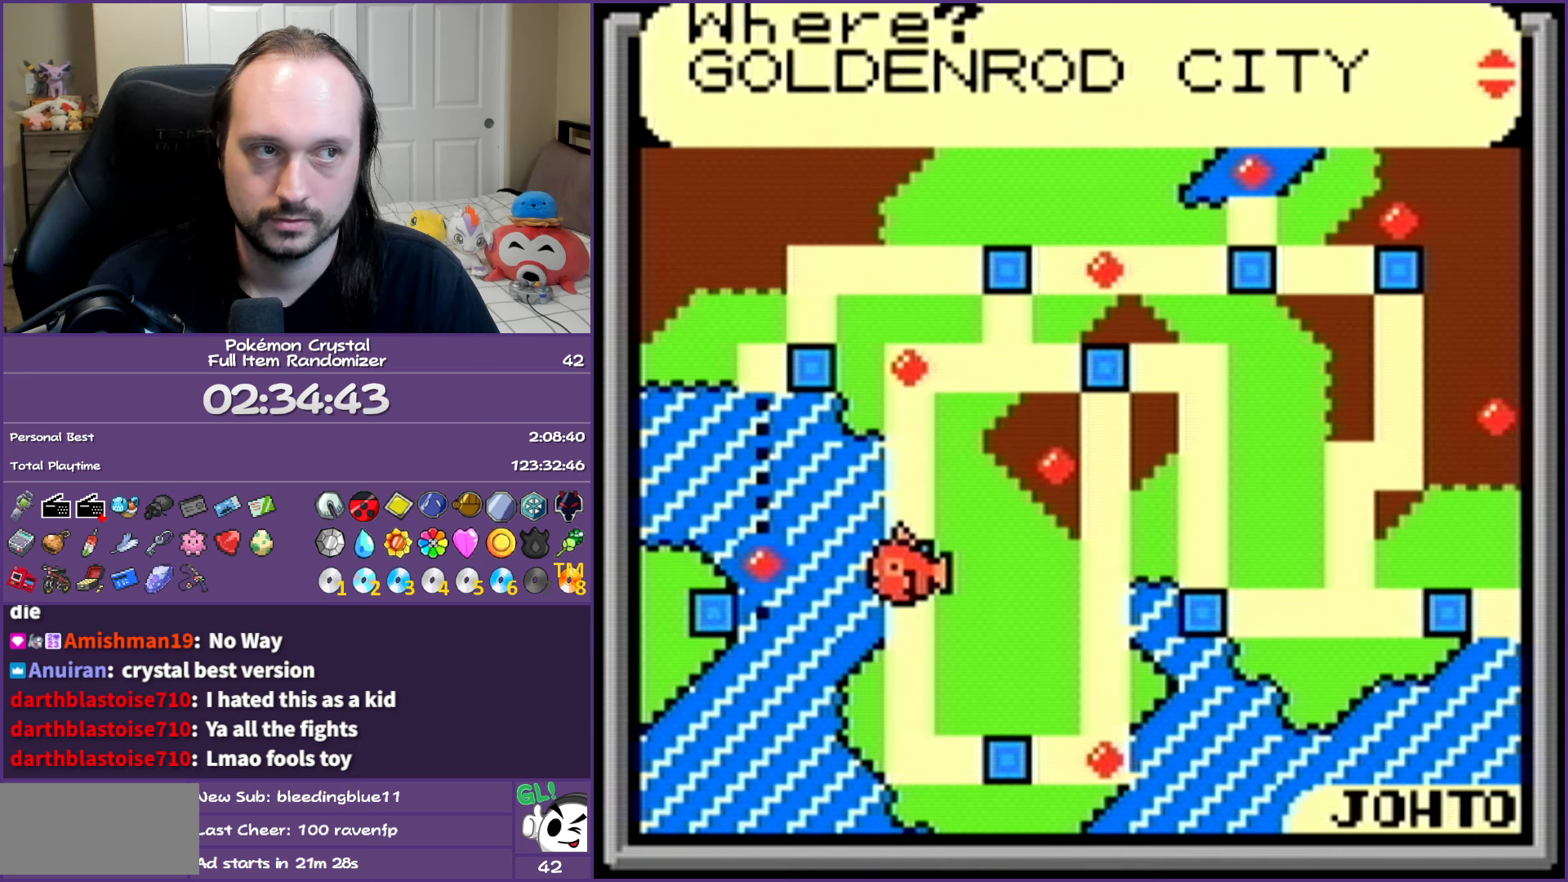
{"buttons": [], "events": [[133, "DPAD_UP", "down"], [267, "DPAD_UP", "up"]]}